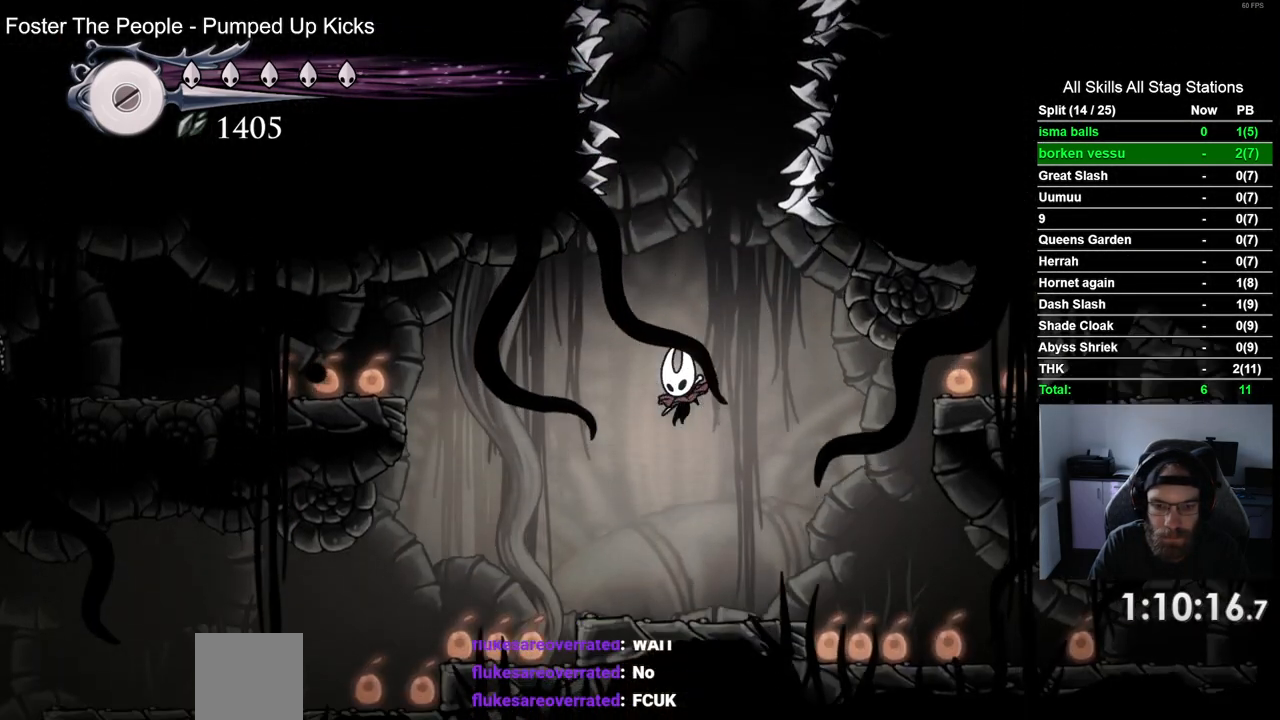
Gameplay with a controller (PlayStation layout); each line is a JSON object with the inputs held at the frame after it. "events" lists button and stick changes between this image and that frame as [ms after this image, input, new state], when the widget could be followed in between.
{"buttons": ["DPAD_LEFT"], "left_stick": "center", "right_stick": "center", "events": [[17, "DPAD_LEFT", "down"], [150, "R2", "down"], [383, "R2", "up"]]}
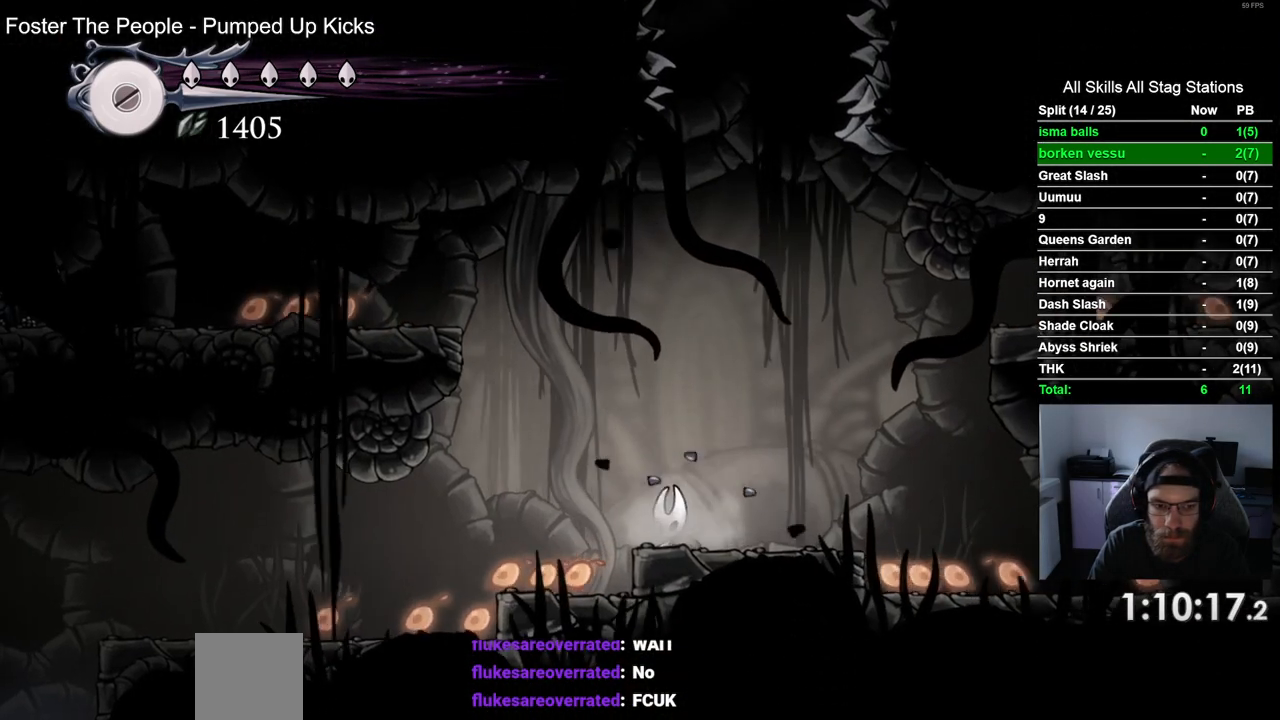
{"buttons": ["R2", "DPAD_LEFT"], "left_stick": "center", "right_stick": "center", "events": [[350, "R2", "down"]]}
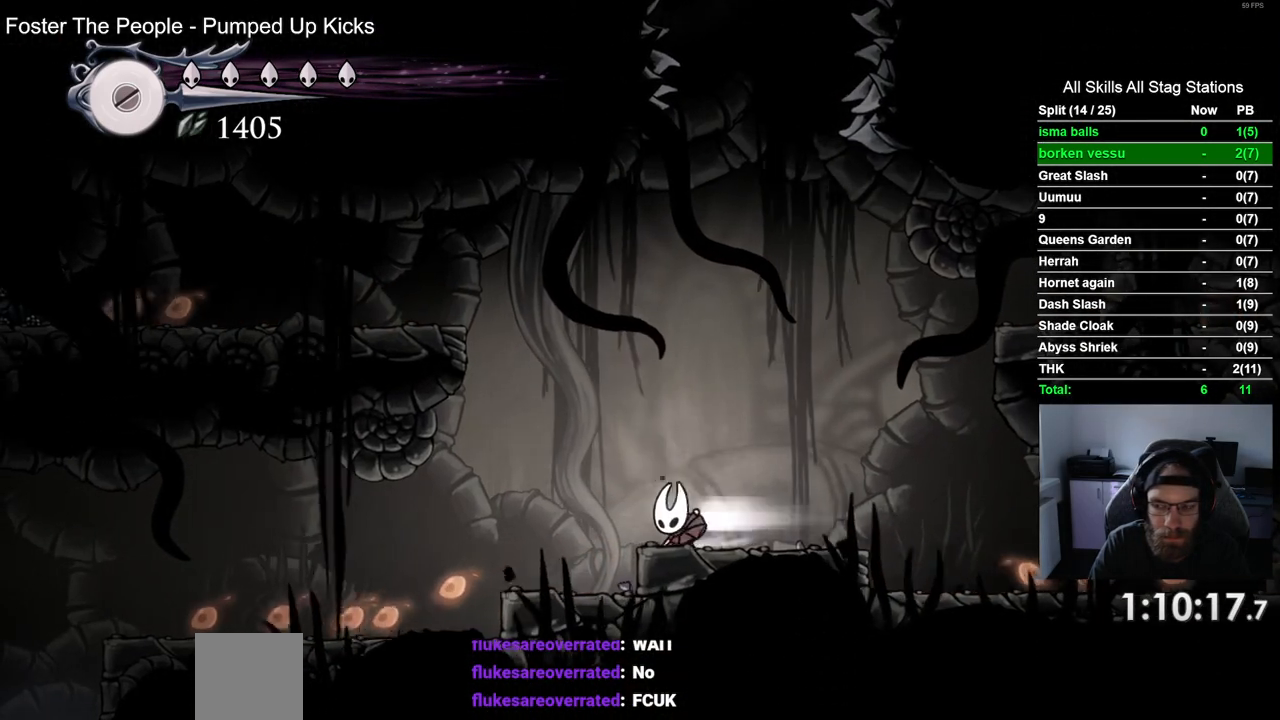
{"buttons": ["DPAD_LEFT"], "left_stick": "center", "right_stick": "center", "events": [[67, "R2", "up"]]}
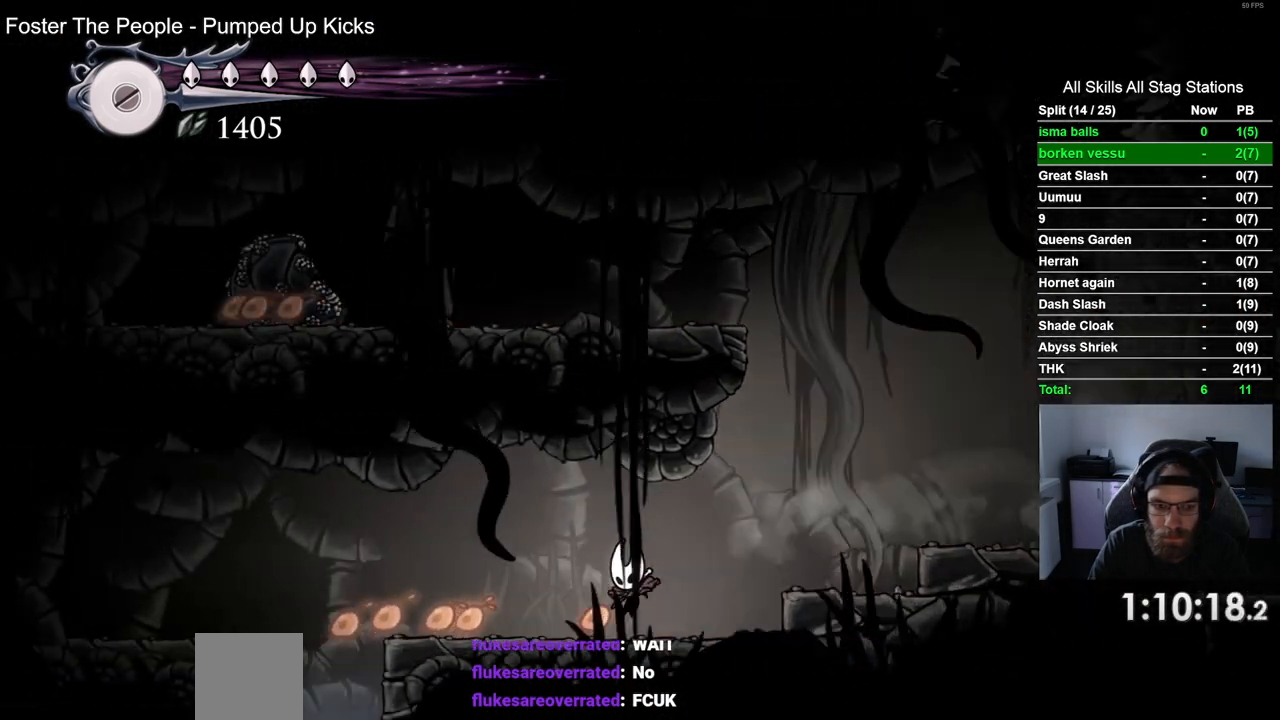
{"buttons": [], "left_stick": "center", "right_stick": "center", "events": [[17, "R2", "down"], [183, "R2", "up"], [267, "DPAD_LEFT", "up"]]}
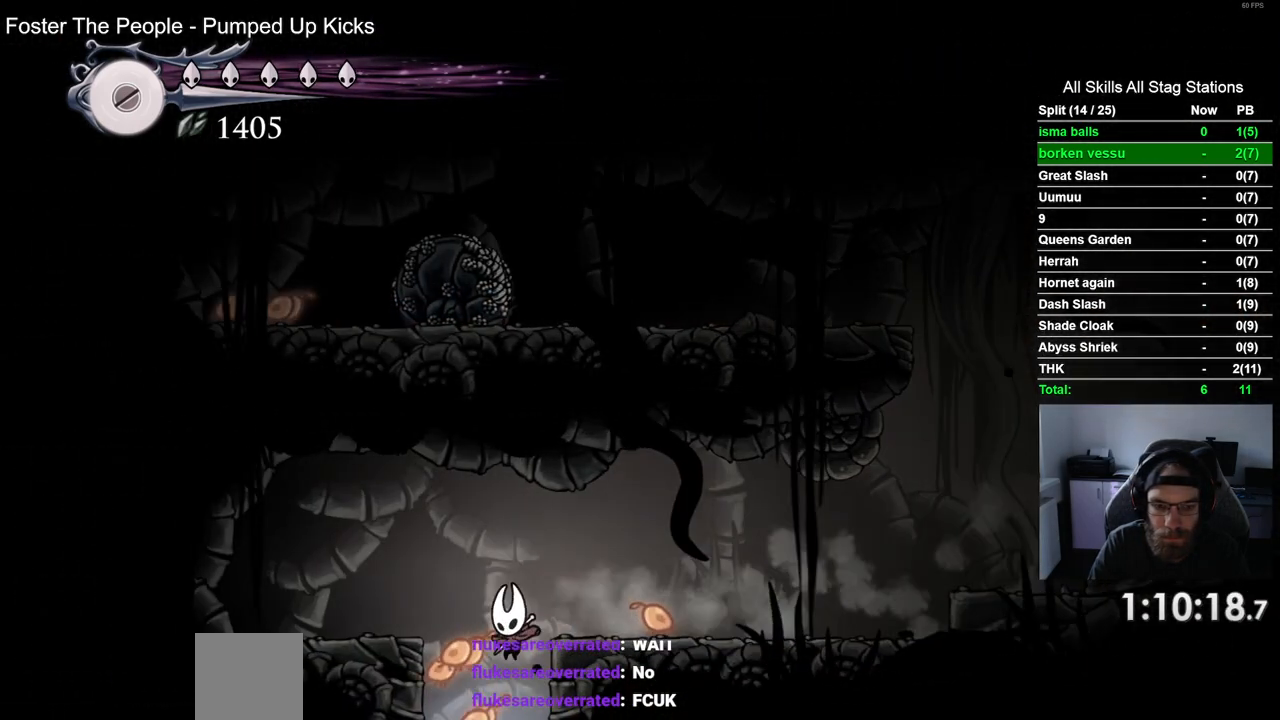
{"buttons": [], "left_stick": "center", "right_stick": "center", "events": []}
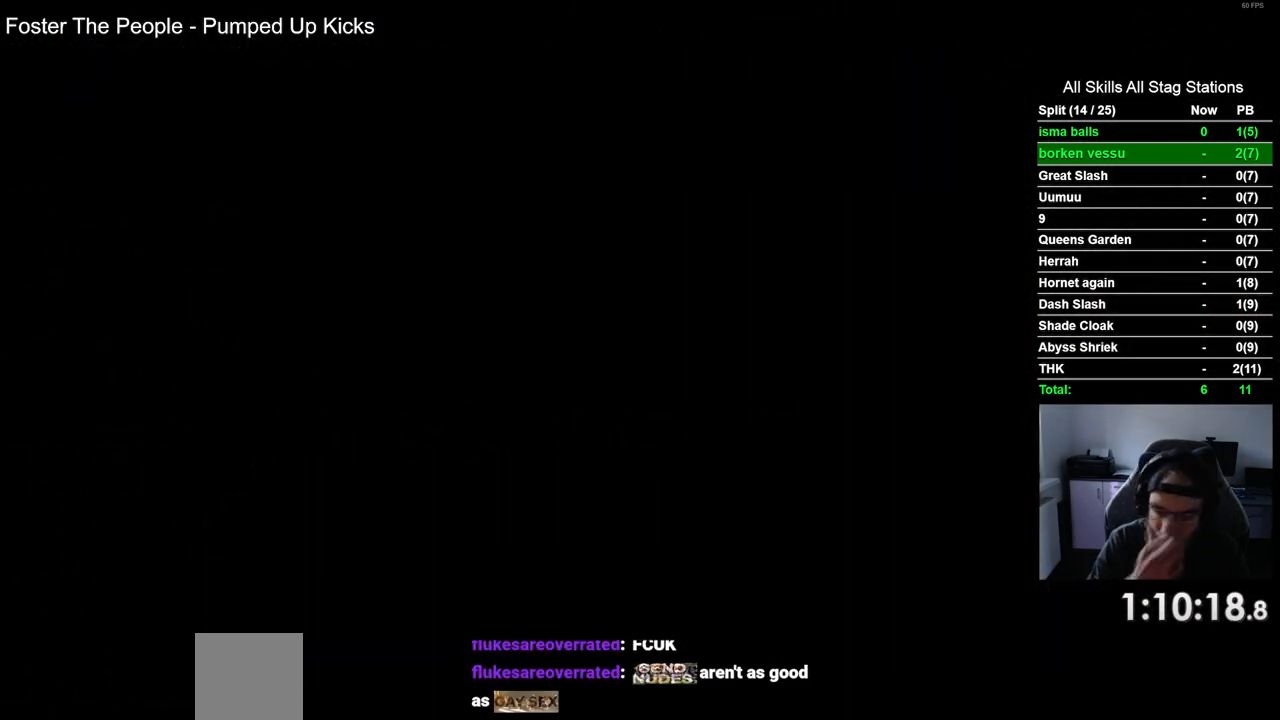
{"buttons": [], "left_stick": "center", "right_stick": "center", "events": []}
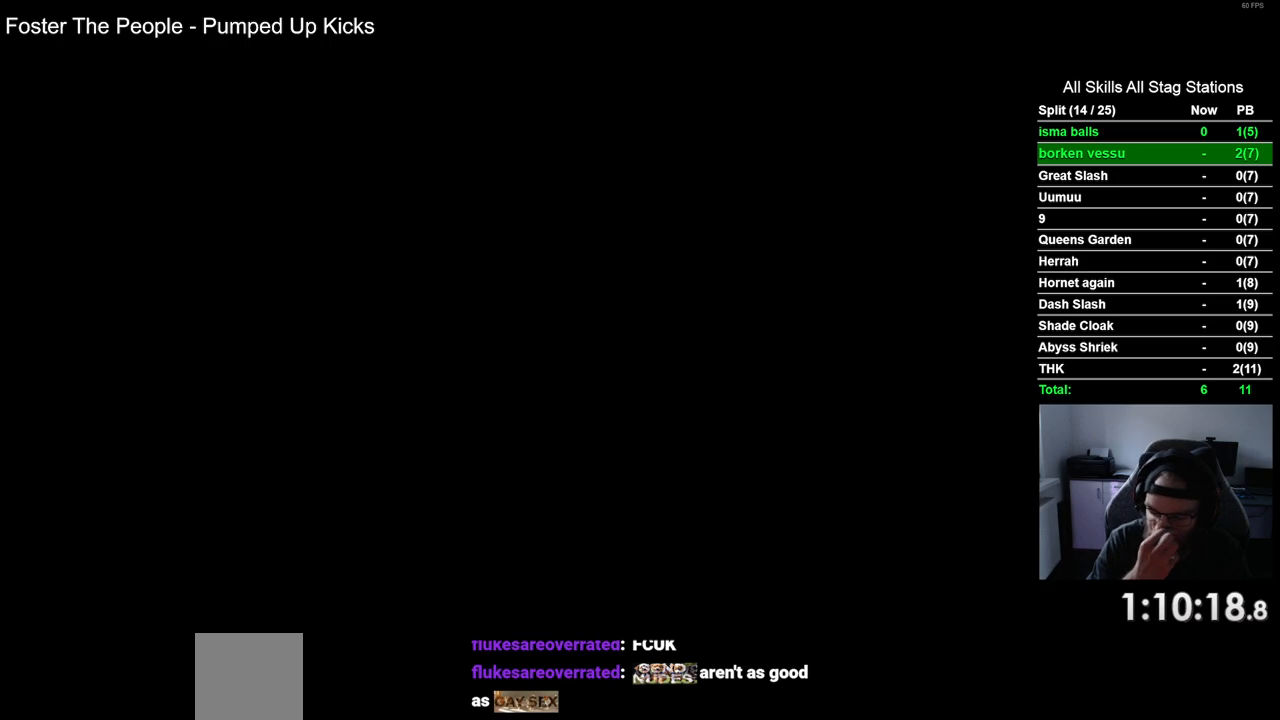
{"buttons": [], "left_stick": "center", "right_stick": "center", "events": []}
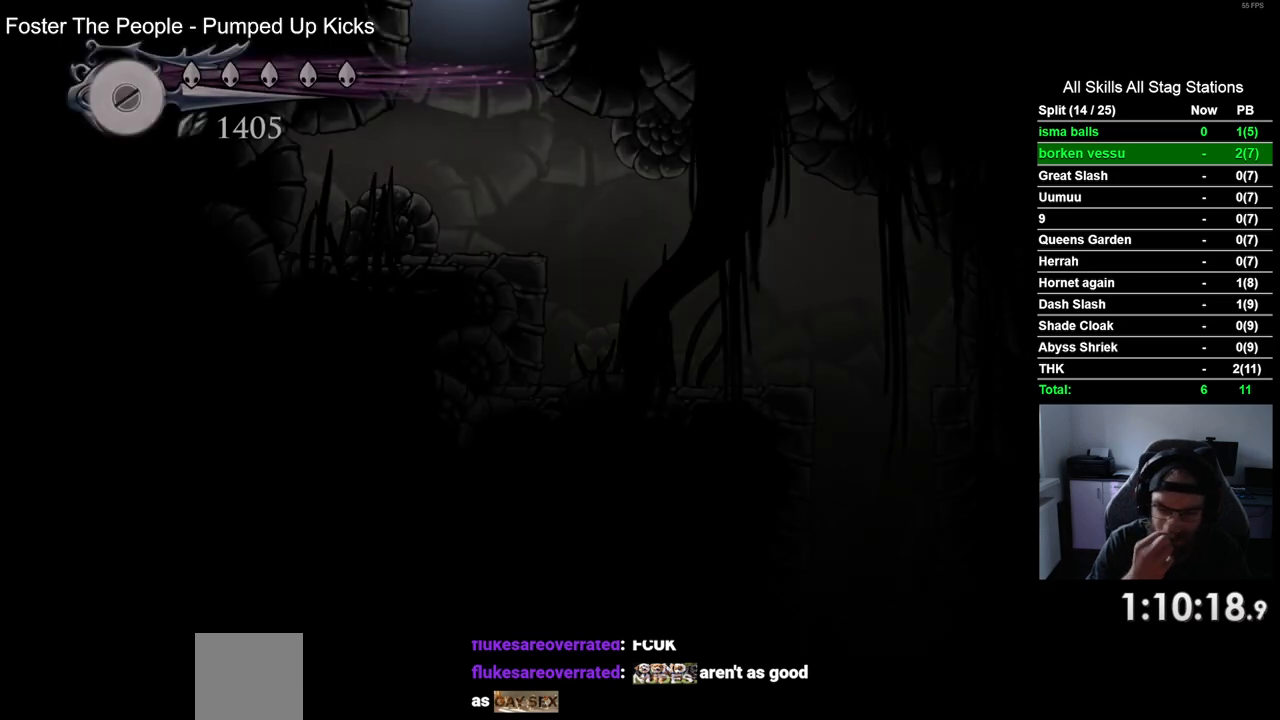
{"buttons": ["DPAD_RIGHT"], "left_stick": "center", "right_stick": "center", "events": [[383, "DPAD_RIGHT", "down"]]}
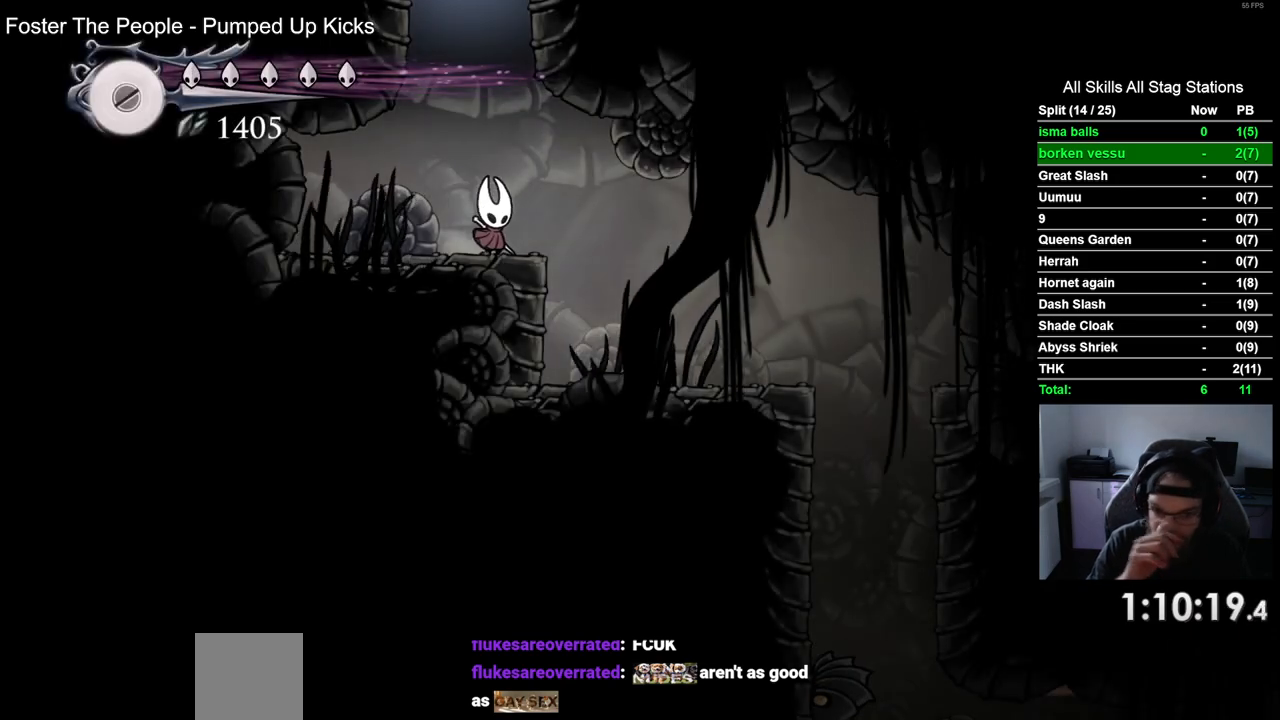
{"buttons": ["DPAD_RIGHT"], "left_stick": "center", "right_stick": "center", "events": []}
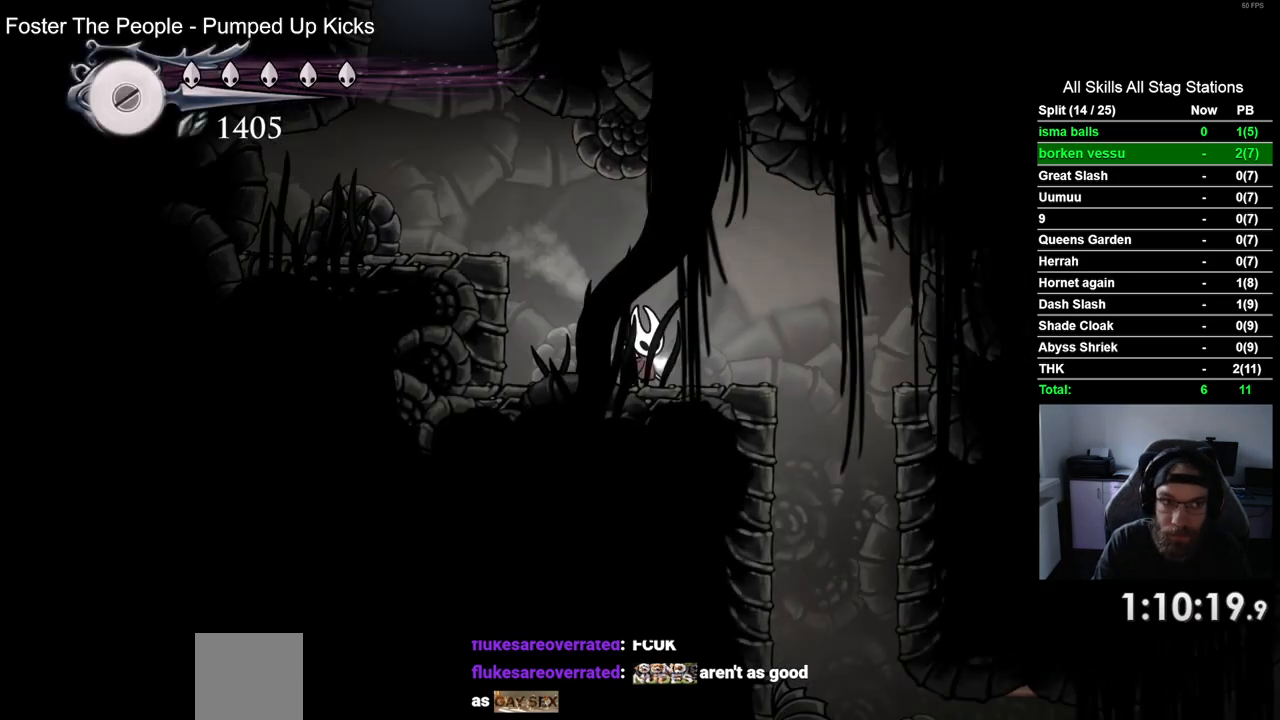
{"buttons": ["DPAD_RIGHT"], "left_stick": "center", "right_stick": "center", "events": []}
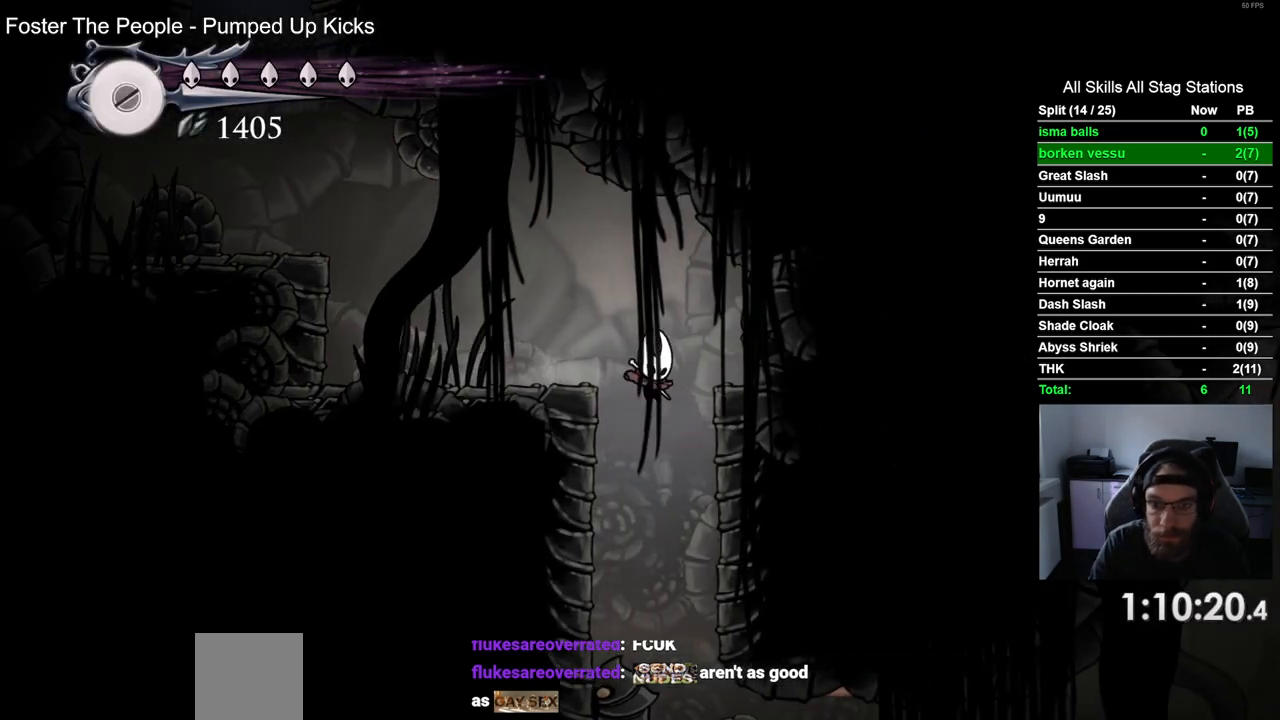
{"buttons": ["DPAD_RIGHT"], "left_stick": "center", "right_stick": "center", "events": [[33, "DPAD_RIGHT", "up"], [350, "DPAD_RIGHT", "down"]]}
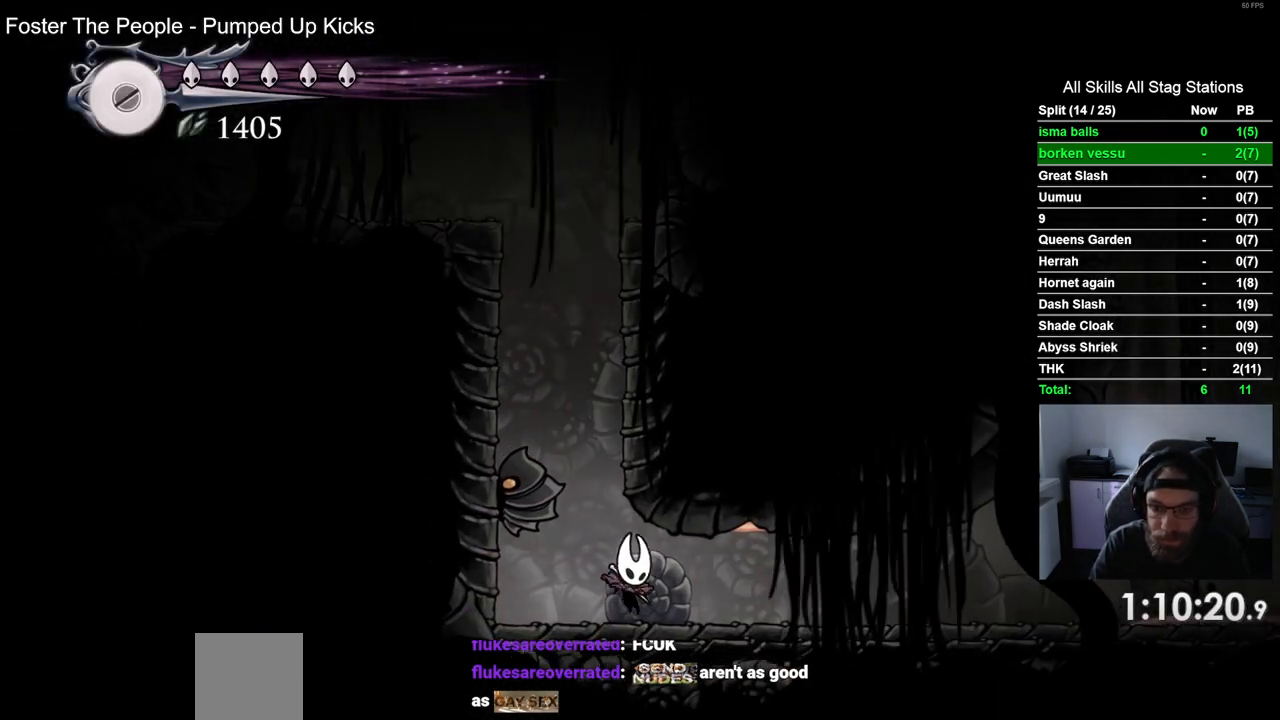
{"buttons": ["DPAD_RIGHT"], "left_stick": "center", "right_stick": "center", "events": []}